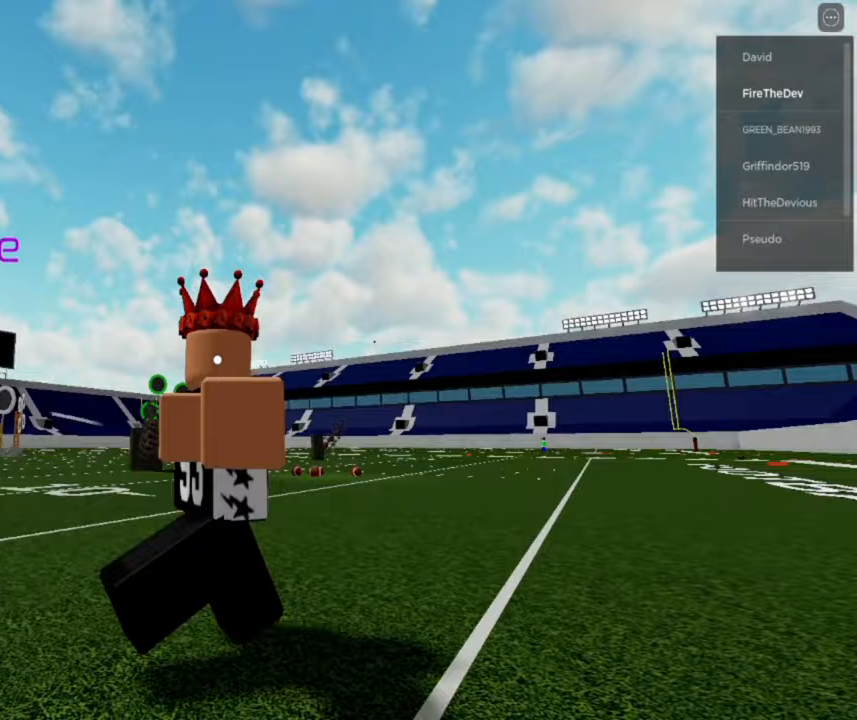
Gameplay with a controller (Xbox layout); each line is a JSON object with the inputs held at the frame after it. "button_events" lists button changes between this image and that frame as [ms after this image, input, new state], when the widget could be followed in between (sticks are given only as held states).
{"buttons": [], "left_stick": "center", "right_stick": "center", "button_events": []}
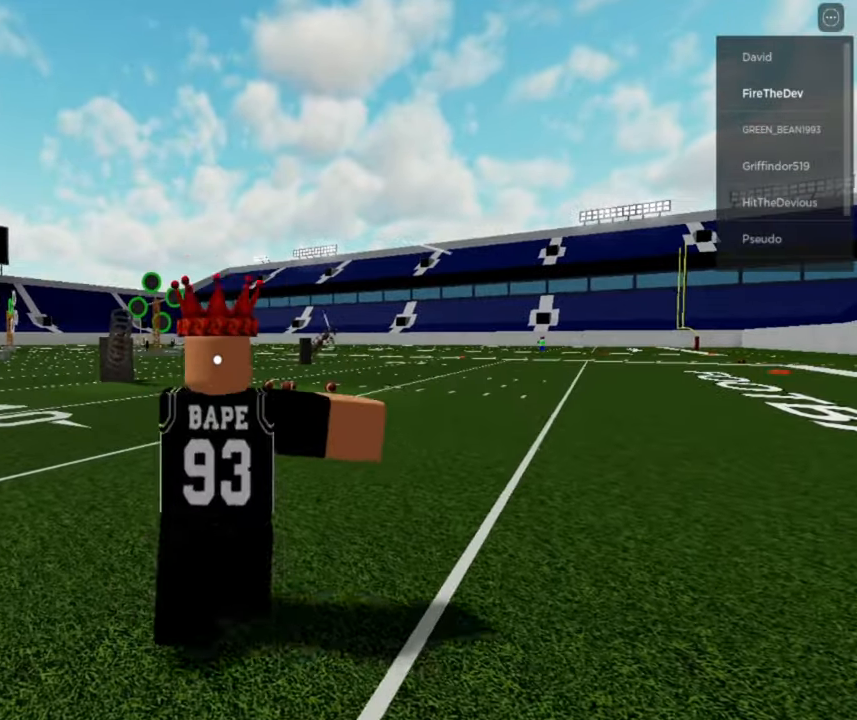
{"buttons": [], "left_stick": "down-right", "right_stick": "center", "button_events": []}
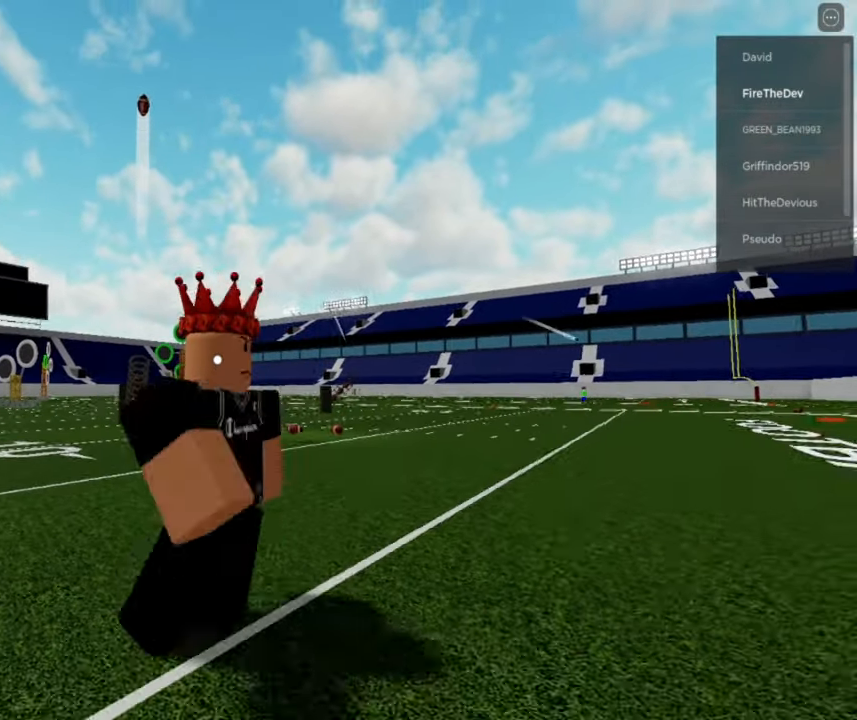
{"buttons": [], "left_stick": "down", "right_stick": "up", "button_events": []}
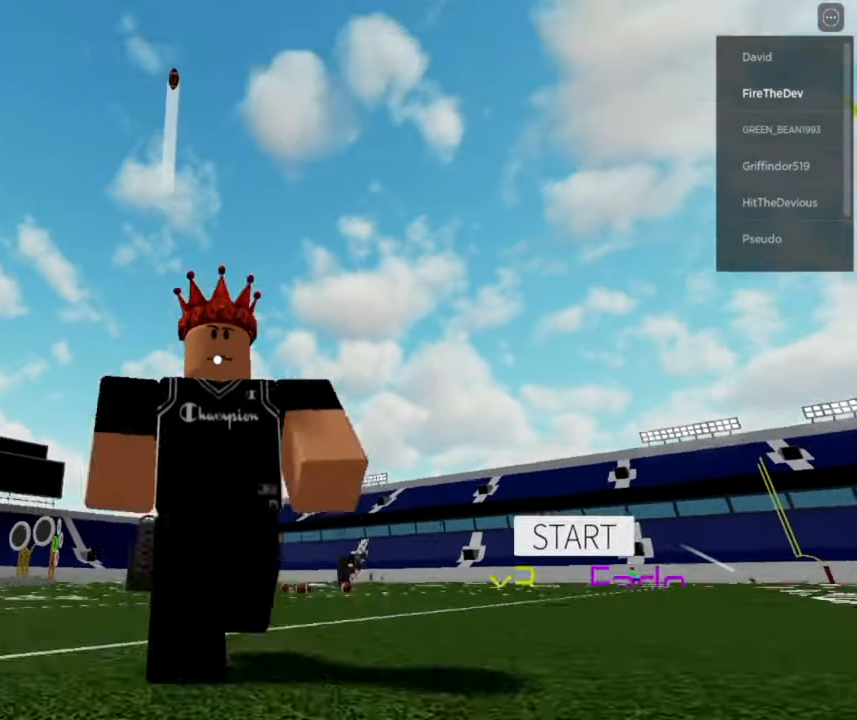
{"buttons": [], "left_stick": "down", "right_stick": "up", "button_events": []}
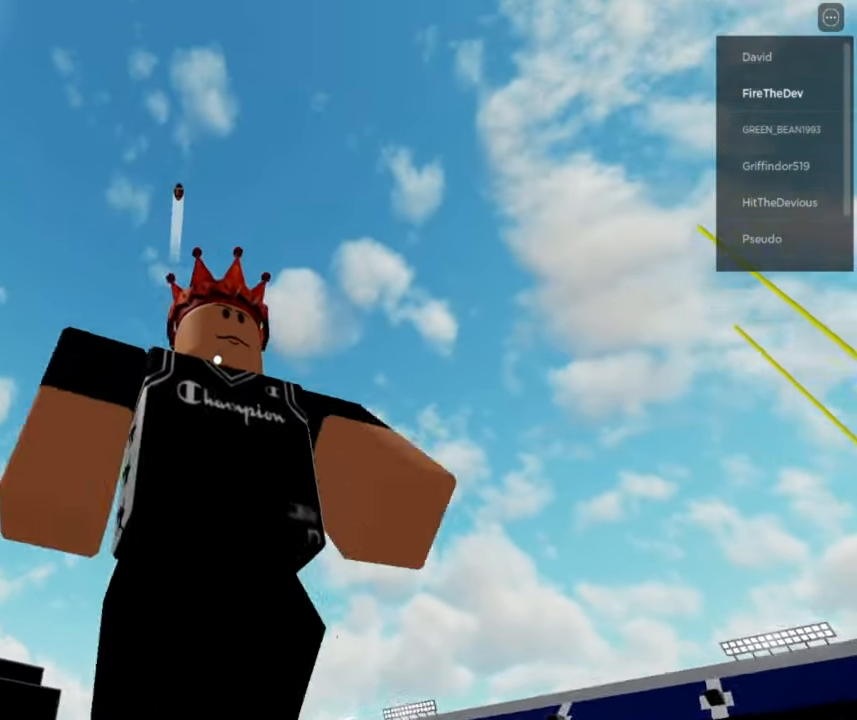
{"buttons": [], "left_stick": "down", "right_stick": "center", "button_events": []}
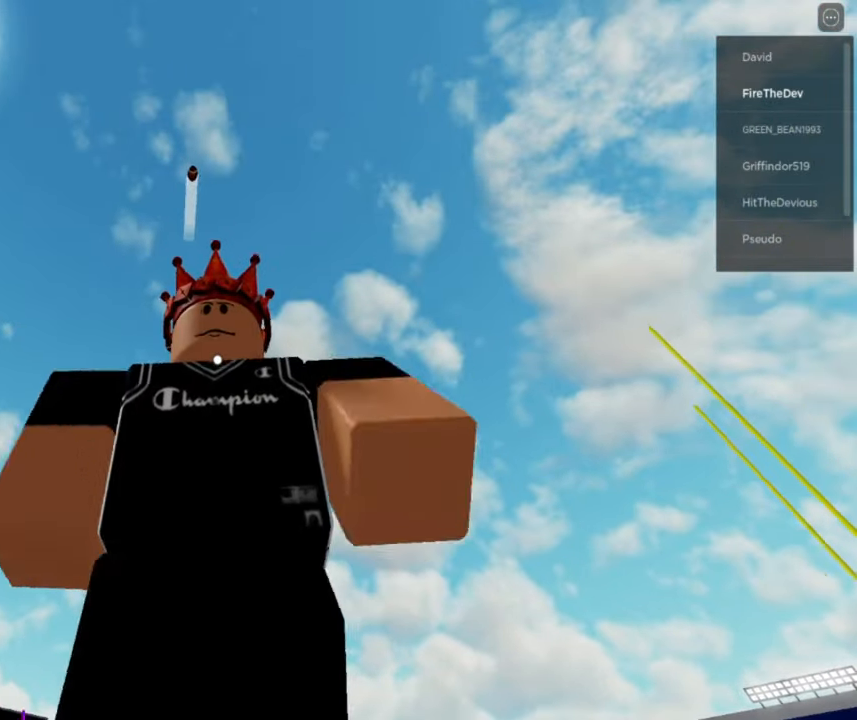
{"buttons": [], "left_stick": "down-right", "right_stick": "center", "button_events": []}
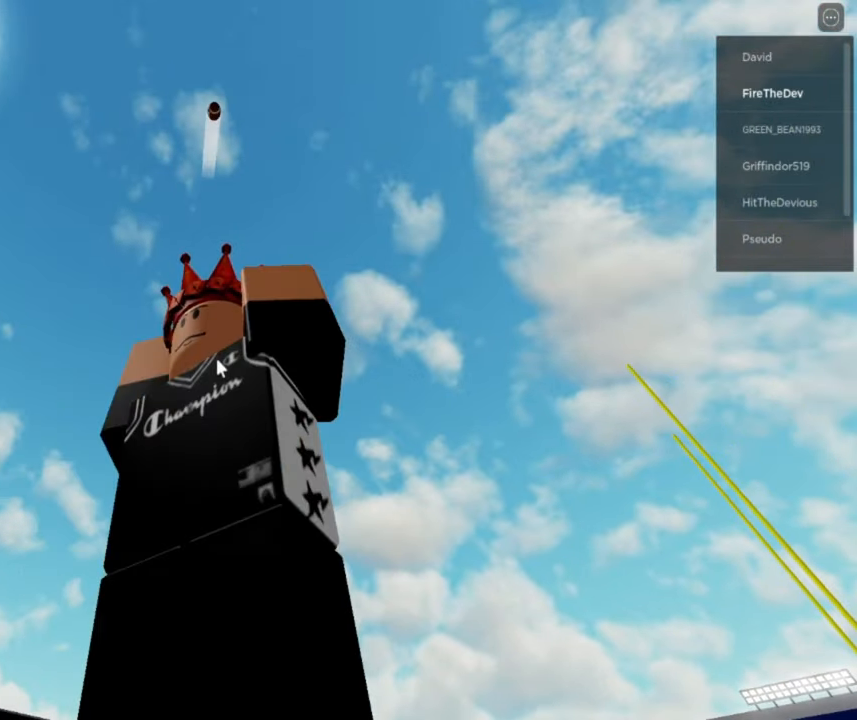
{"buttons": [], "left_stick": "down", "right_stick": "center", "button_events": []}
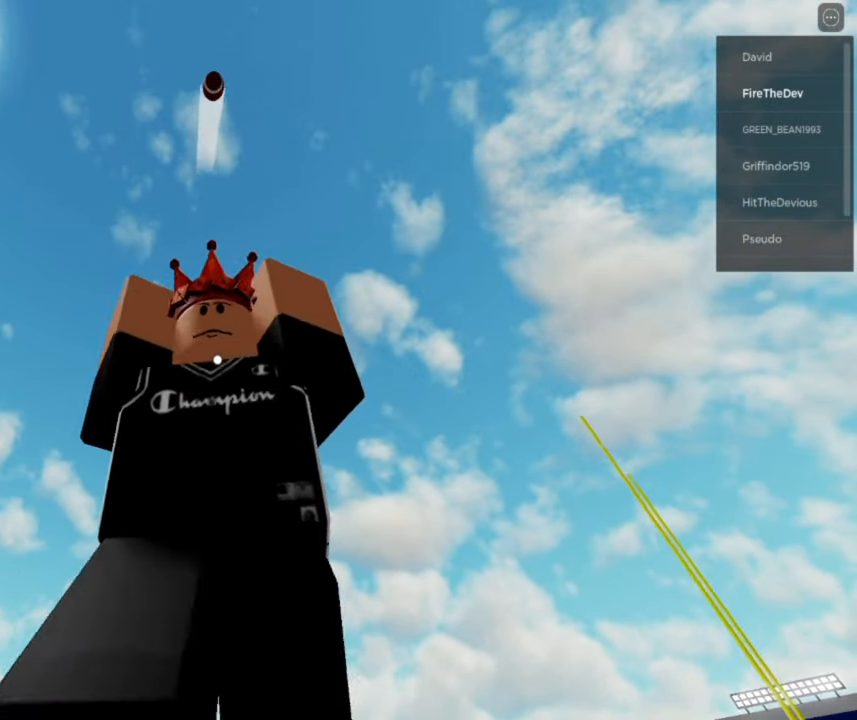
{"buttons": [], "left_stick": "up", "right_stick": "down", "button_events": [[50, "A", "down"], [133, "A", "up"]]}
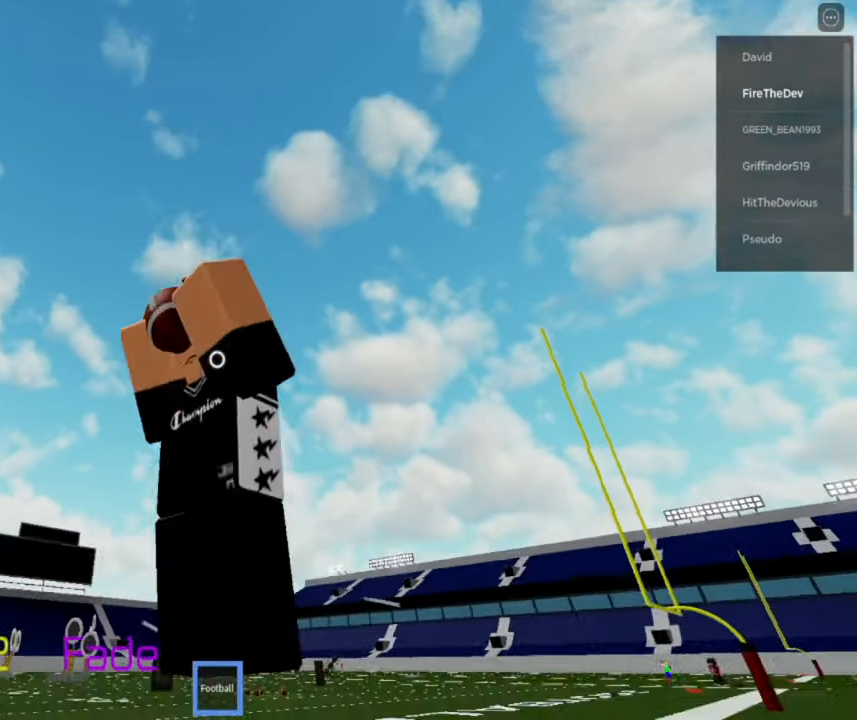
{"buttons": [], "left_stick": "up", "right_stick": "center", "button_events": []}
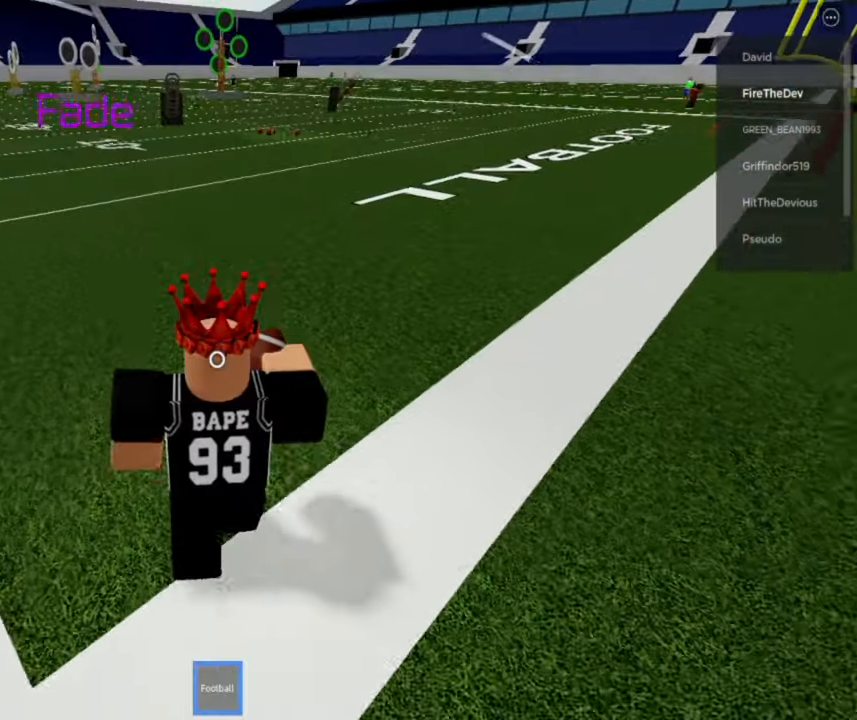
{"buttons": [], "left_stick": "up", "right_stick": "center", "button_events": []}
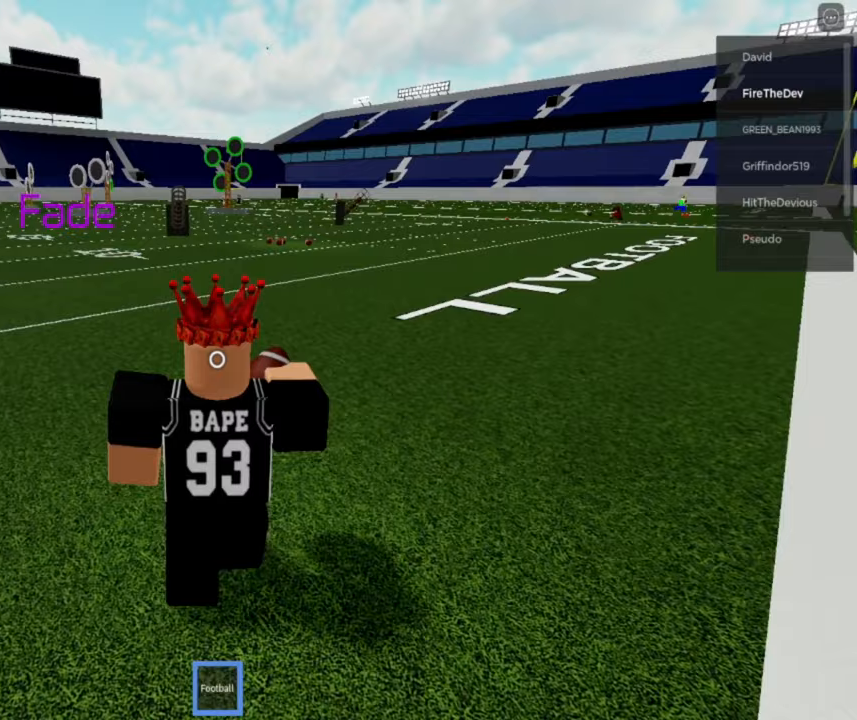
{"buttons": [], "left_stick": "up", "right_stick": "center", "button_events": []}
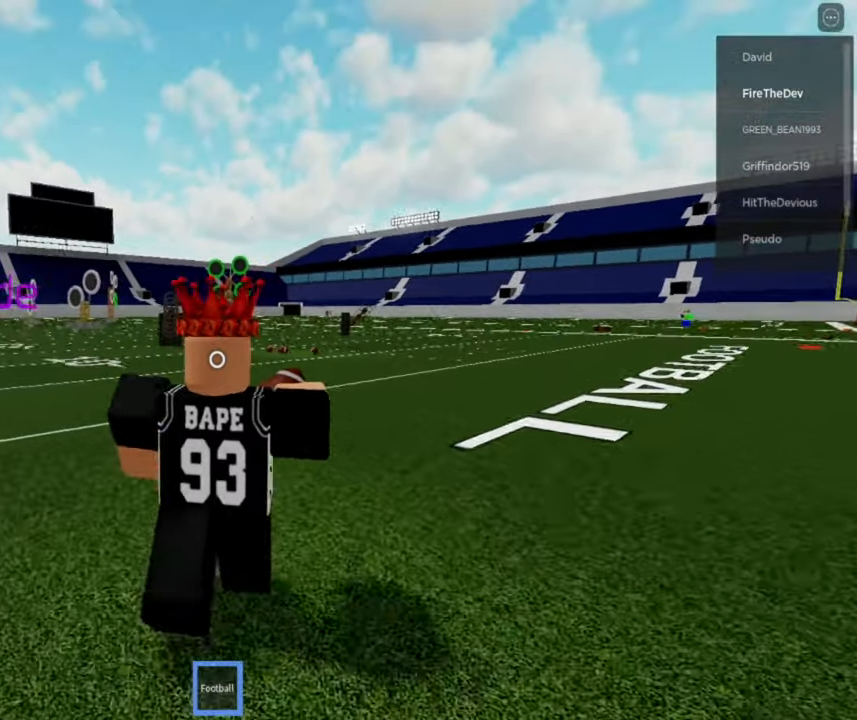
{"buttons": [], "left_stick": "up", "right_stick": "up", "button_events": []}
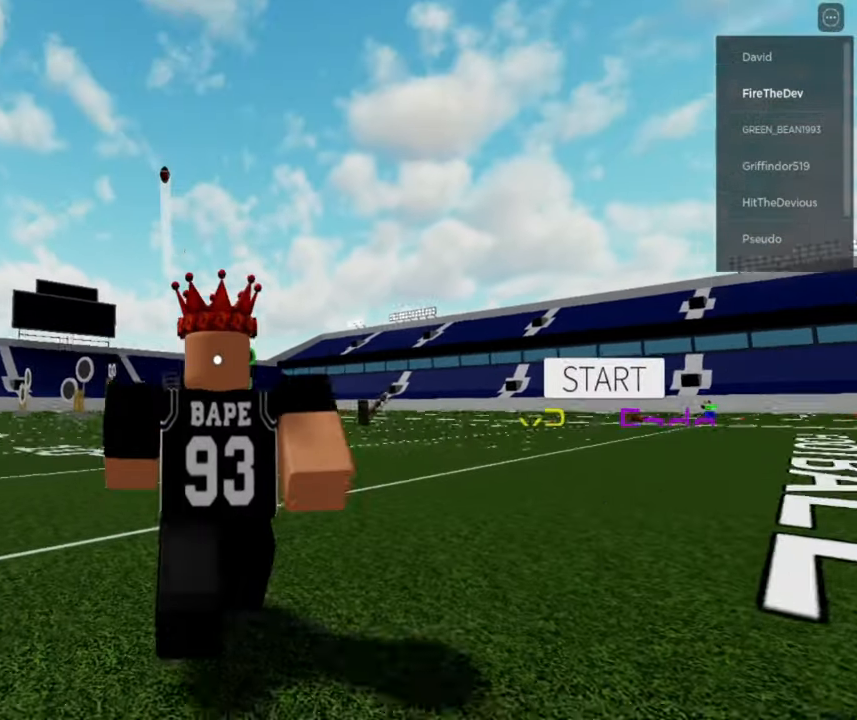
{"buttons": [], "left_stick": "up-left", "right_stick": "up", "button_events": []}
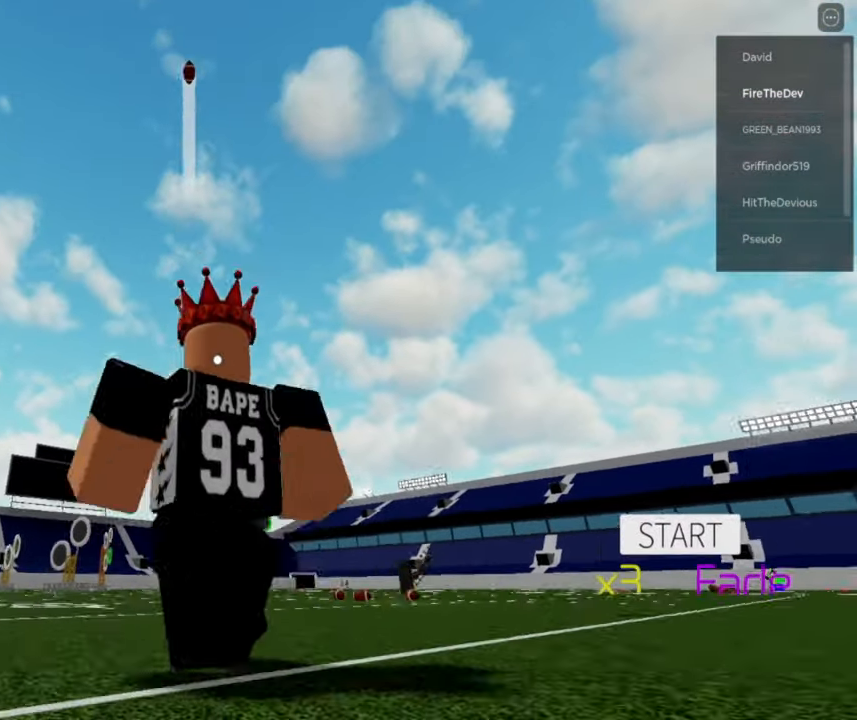
{"buttons": [], "left_stick": "down-right", "right_stick": "up", "button_events": []}
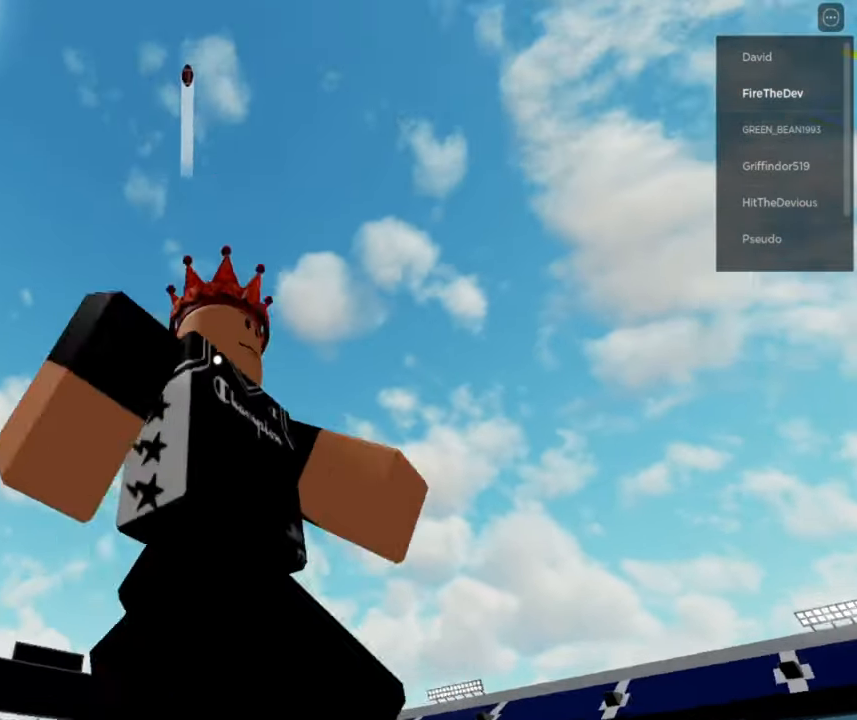
{"buttons": [], "left_stick": "down", "right_stick": "center", "button_events": []}
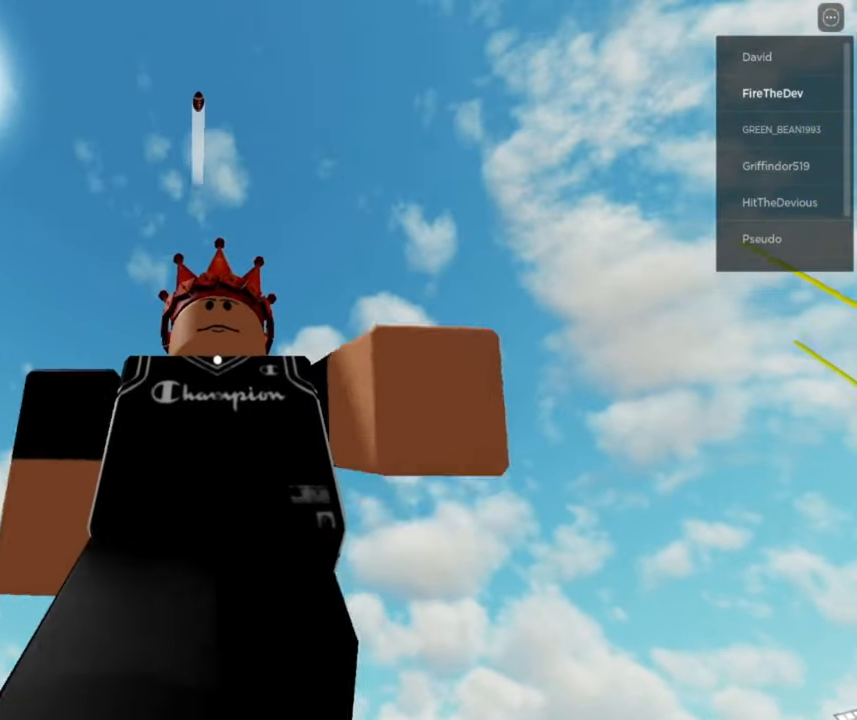
{"buttons": [], "left_stick": "down", "right_stick": "center", "button_events": []}
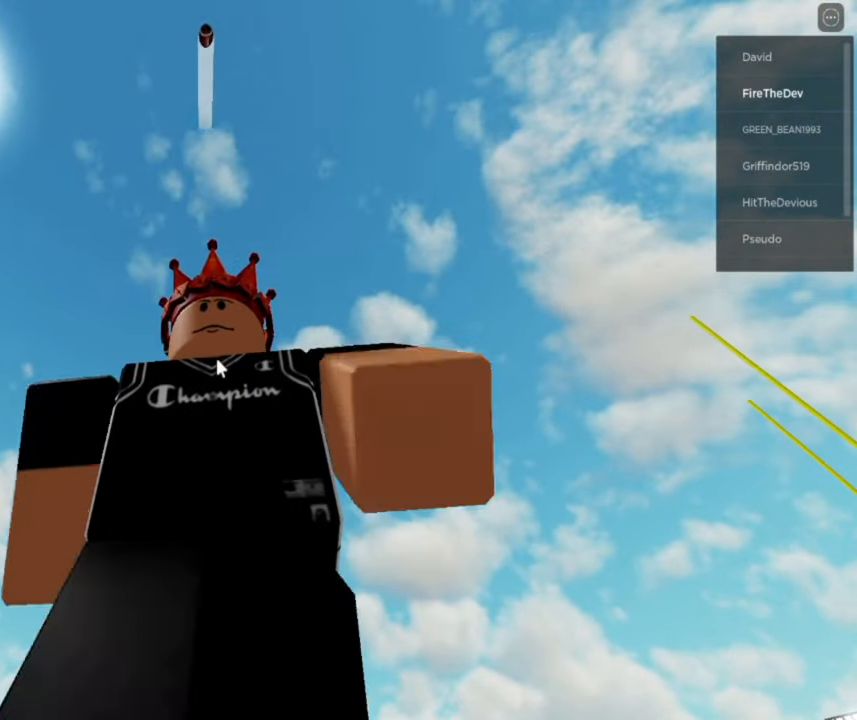
{"buttons": [], "left_stick": "down", "right_stick": "center", "button_events": []}
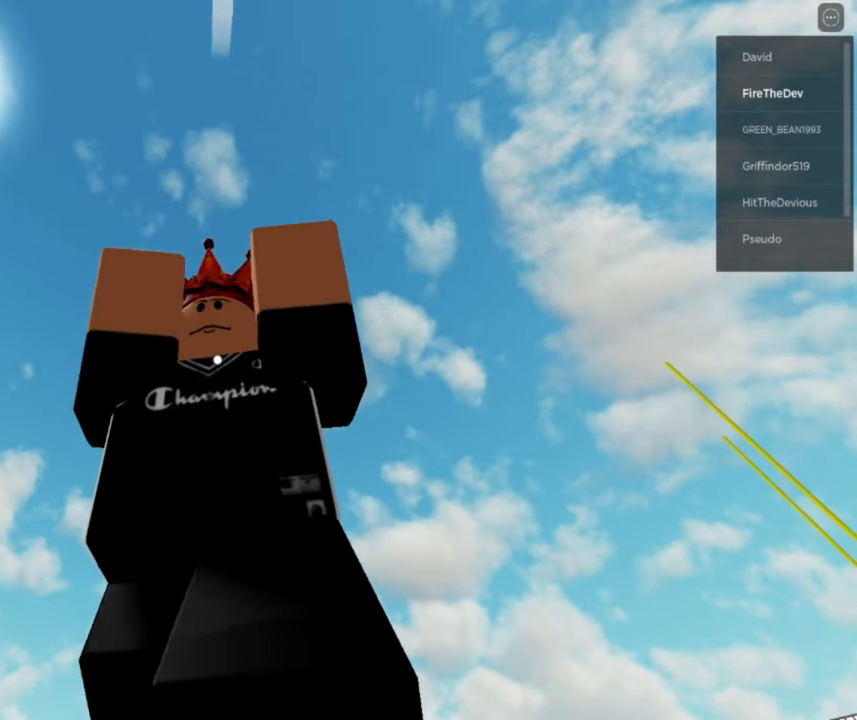
{"buttons": [], "left_stick": "up", "right_stick": "down", "button_events": []}
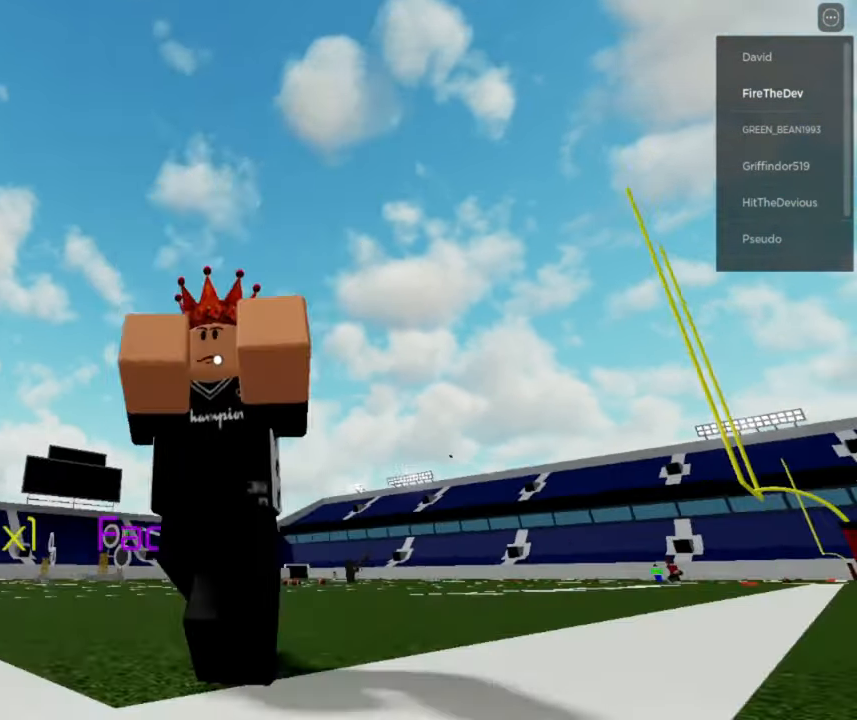
{"buttons": [], "left_stick": "up", "right_stick": "down", "button_events": []}
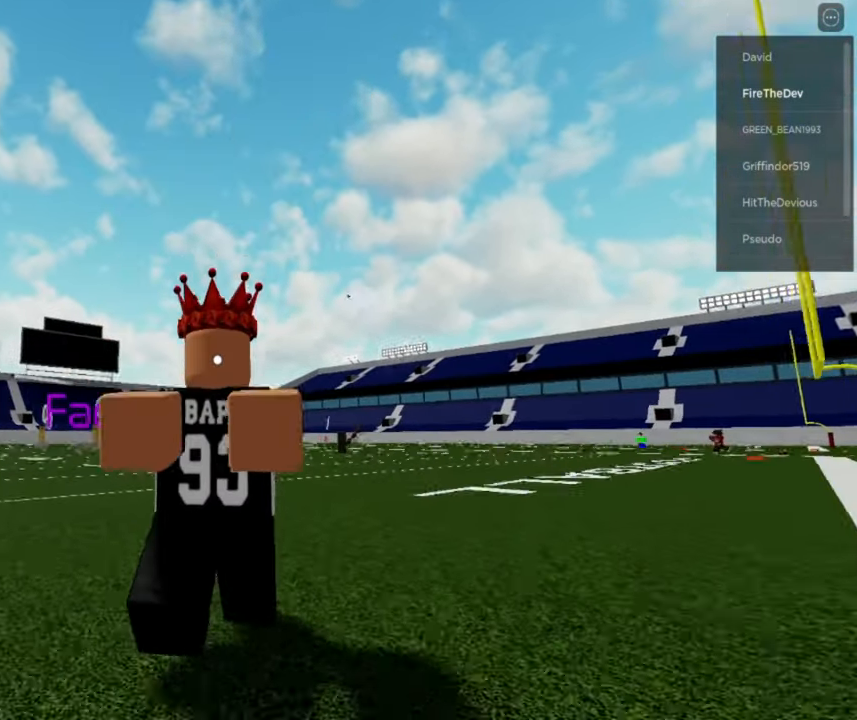
{"buttons": ["L3"], "left_stick": "up", "right_stick": "center", "button_events": [[150, "L3", "down"], [250, "L3", "up"], [433, "L3", "down"]]}
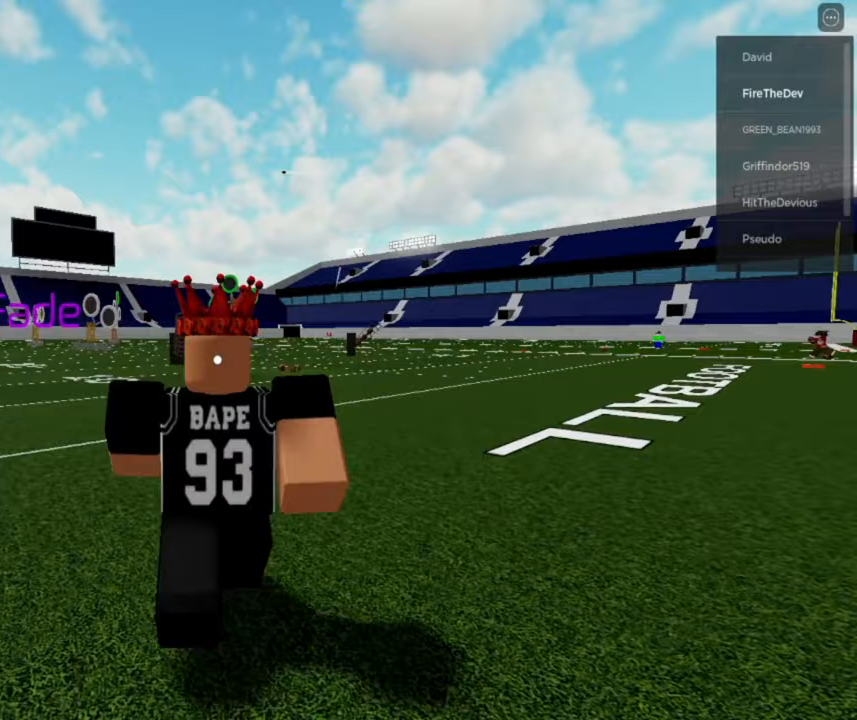
{"buttons": [], "left_stick": "up", "right_stick": "center", "button_events": [[50, "L3", "up"], [133, "L3", "down"], [250, "L3", "up"], [383, "L3", "down"], [500, "L3", "up"]]}
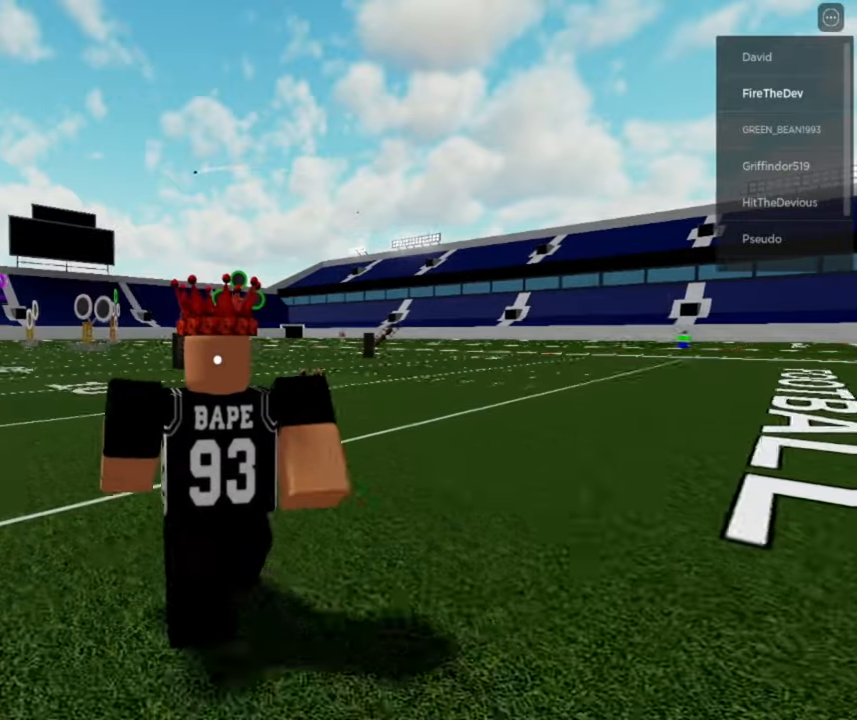
{"buttons": [], "left_stick": "up-right", "right_stick": "center", "button_events": [[150, "L3", "down"], [250, "L3", "up"]]}
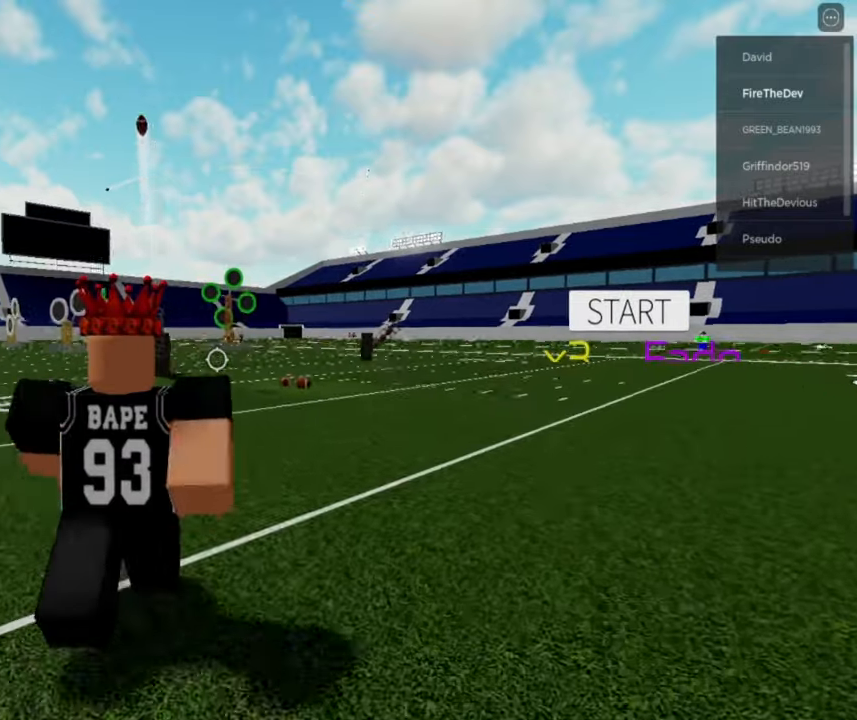
{"buttons": [], "left_stick": "left", "right_stick": "center", "button_events": [[183, "L3", "down"], [300, "L3", "up"]]}
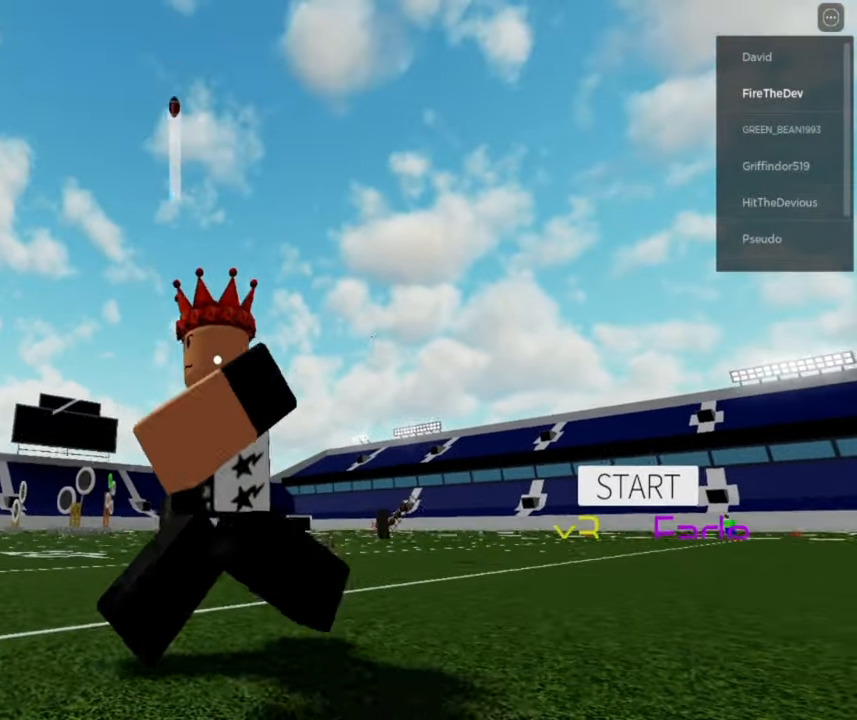
{"buttons": [], "left_stick": "down", "right_stick": "center", "button_events": []}
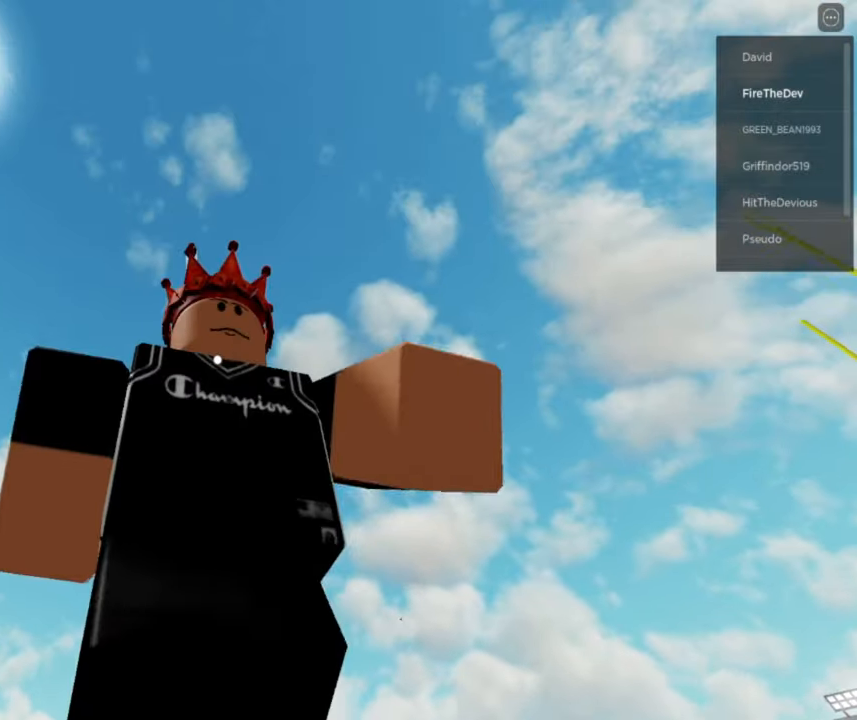
{"buttons": [], "left_stick": "down", "right_stick": "center", "button_events": []}
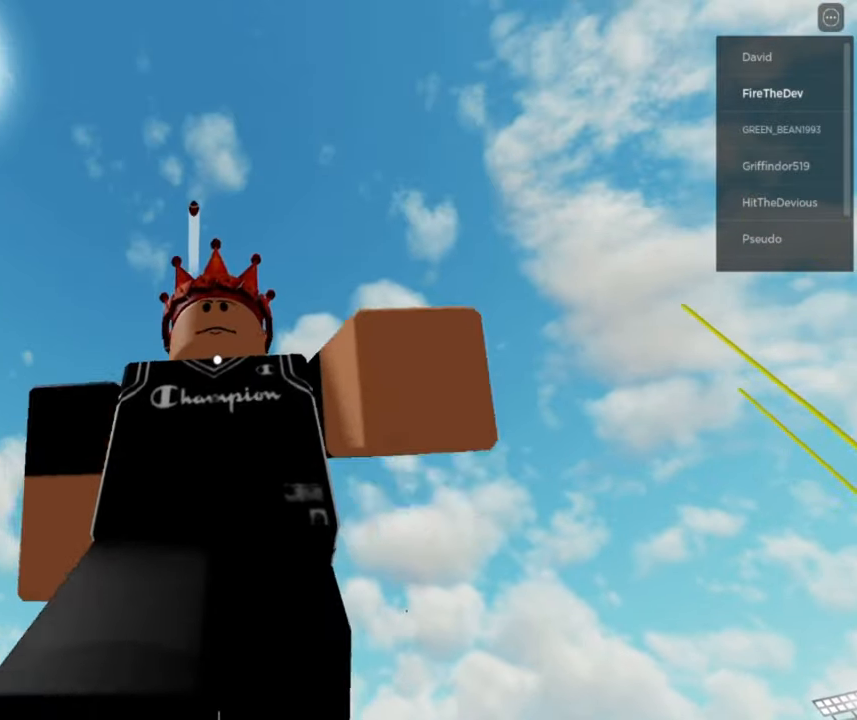
{"buttons": [], "left_stick": "center", "right_stick": "center", "button_events": []}
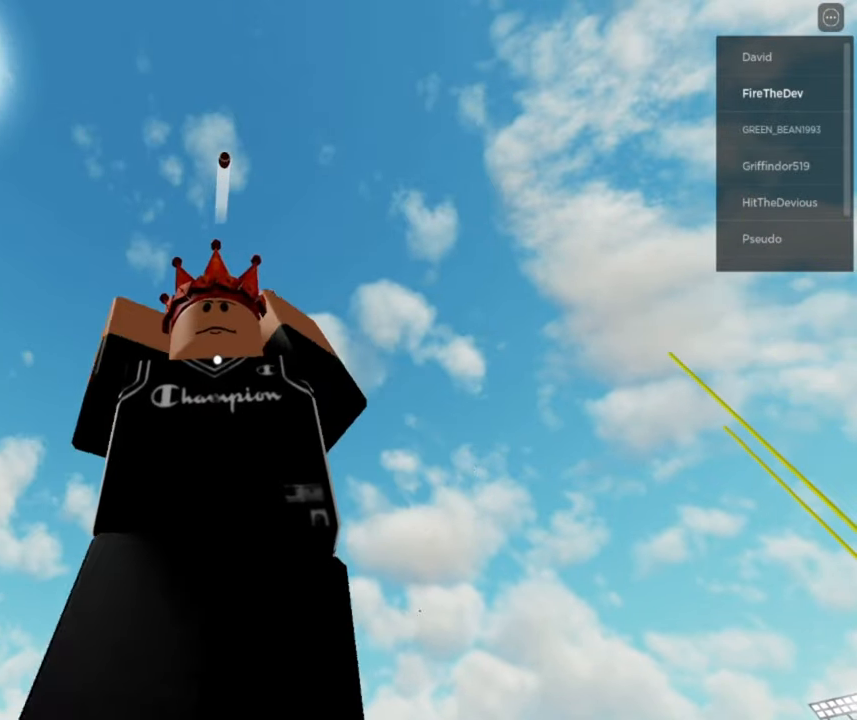
{"buttons": [], "left_stick": "down", "right_stick": "center", "button_events": []}
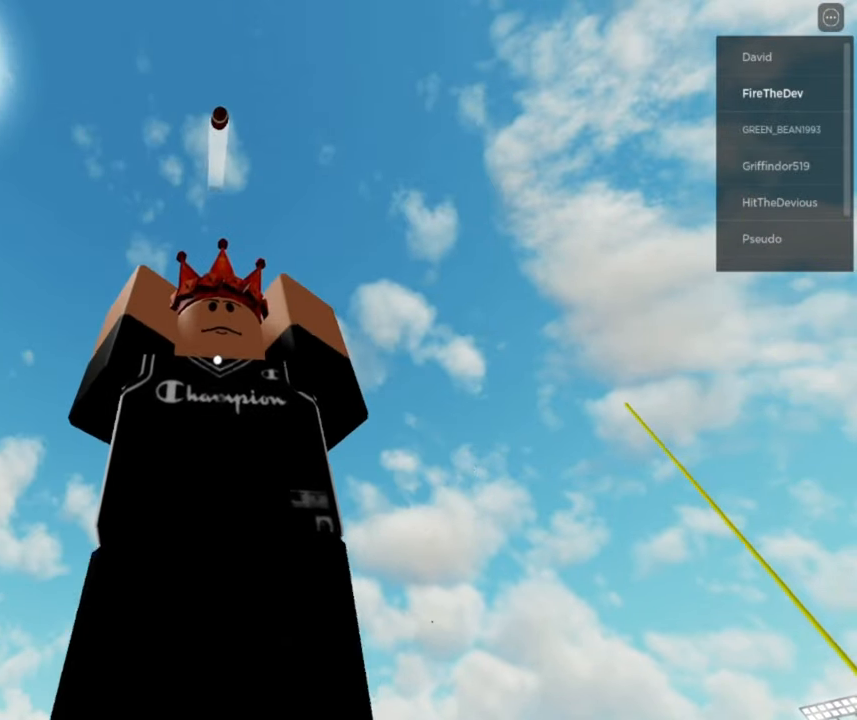
{"buttons": [], "left_stick": "up", "right_stick": "down", "button_events": [[150, "A", "down"], [250, "A", "up"]]}